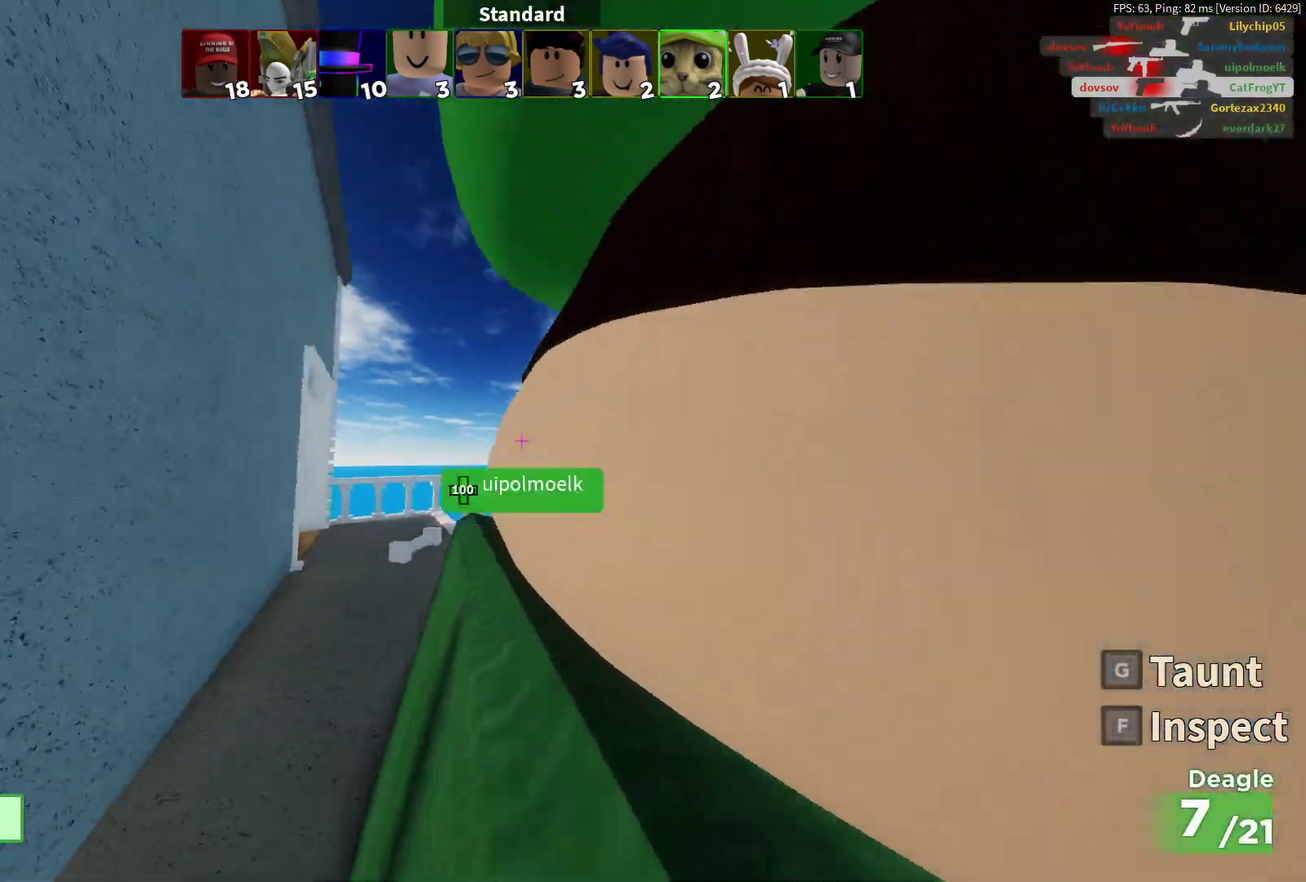
Gameplay with a controller (PlayStation layout); each line is a JSON object with the inputs held at the frame after it (dt_ms = milliseconds from this image to that frame). "events" lists button and stick changes between this image and that frame as [ms after this image, input, new state], when the widget could be followed in between. This document gives stick clicks only as held states, not as events.
{"dt_ms": 600, "buttons": [], "left_stick": "center", "right_stick": "down-left", "events": [[600, "right_stick", "down-left"]]}
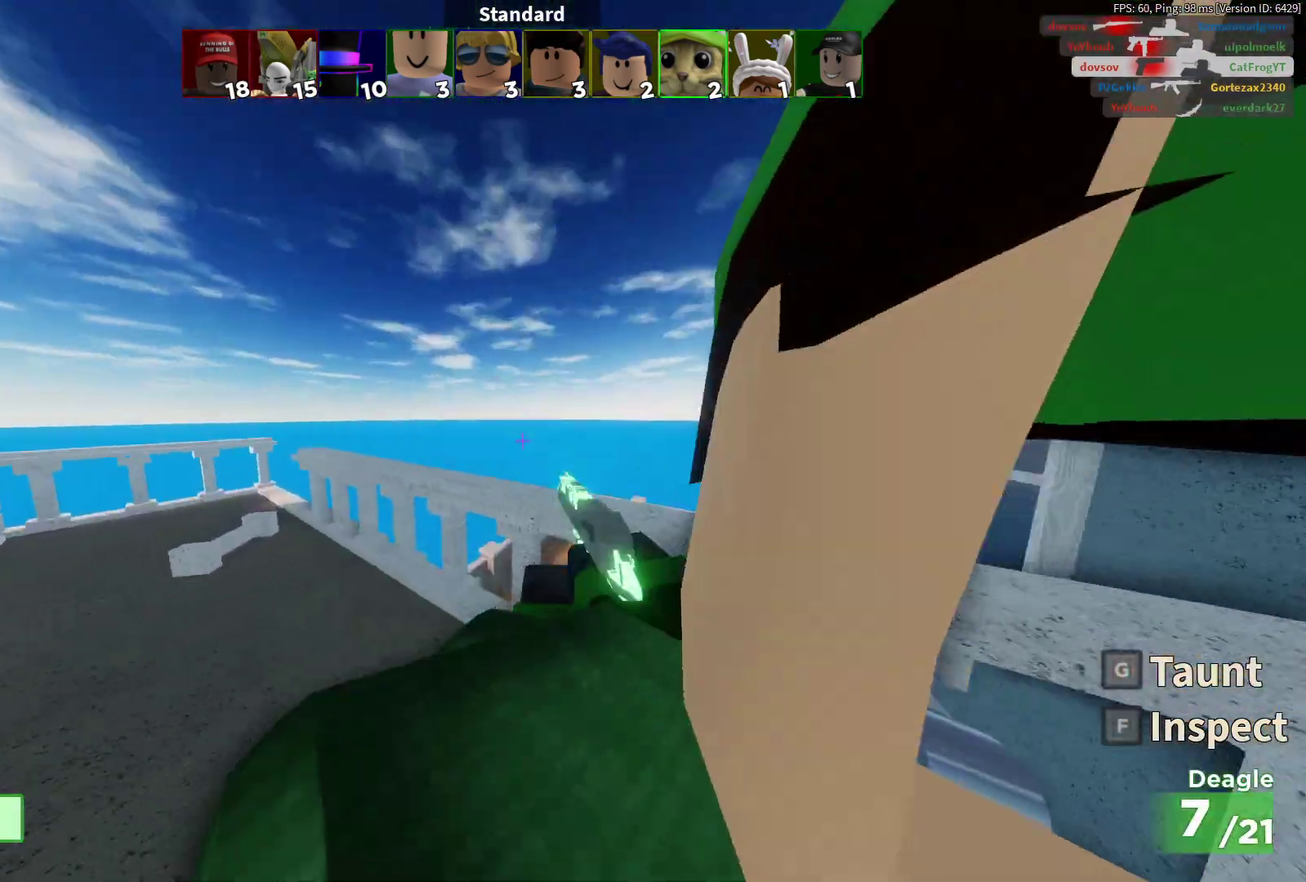
{"dt_ms": 700, "buttons": [], "left_stick": "up", "right_stick": "center", "events": [[50, "left_stick", "right"], [83, "right_stick", "left"], [100, "left_stick", "up-right"], [150, "right_stick", "center"], [183, "left_stick", "center"], [300, "left_stick", "left"], [367, "left_stick", "center"], [567, "left_stick", "up"]]}
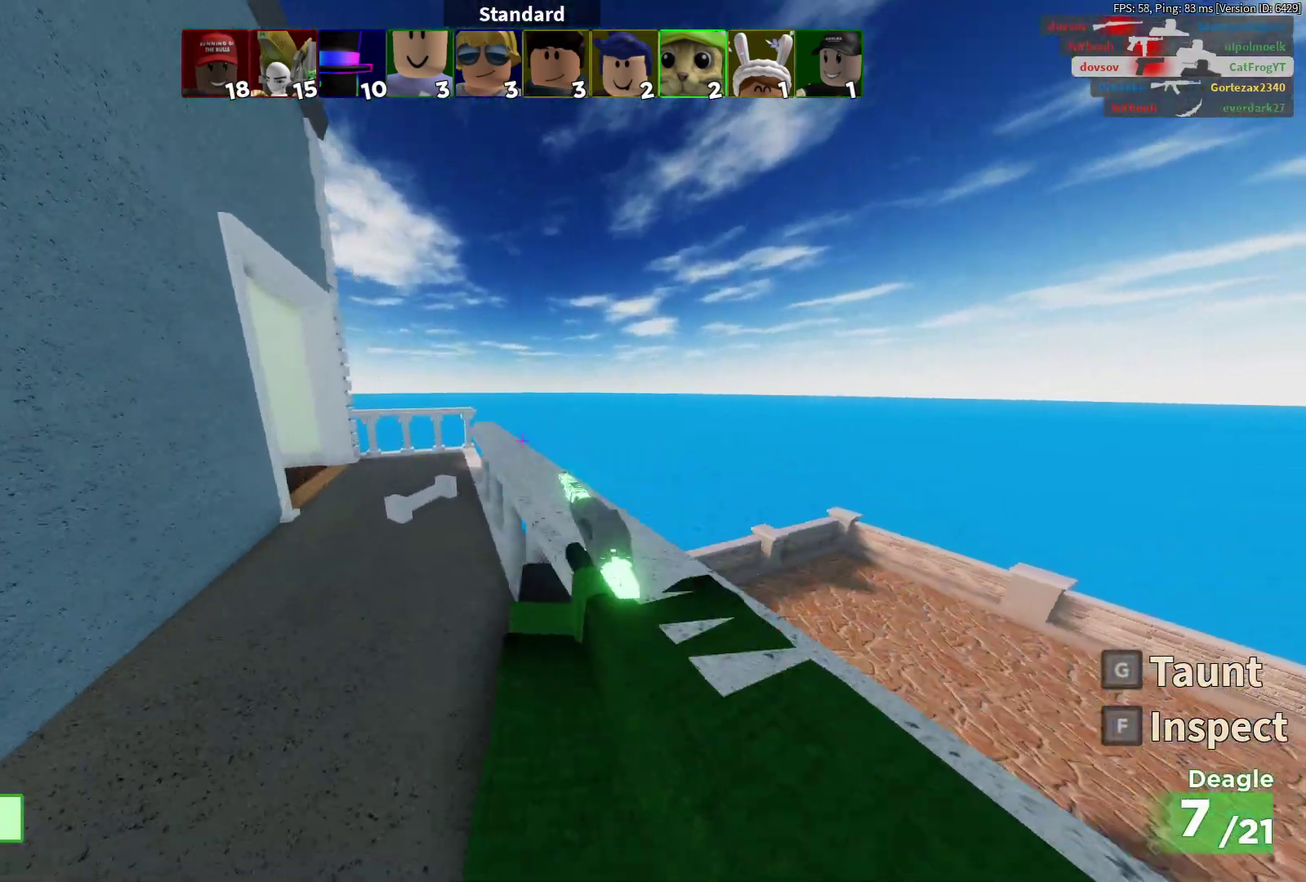
{"dt_ms": 400, "buttons": [], "left_stick": "up", "right_stick": "center", "events": [[17, "left_stick", "up-right"], [117, "left_stick", "center"], [167, "left_stick", "up"]]}
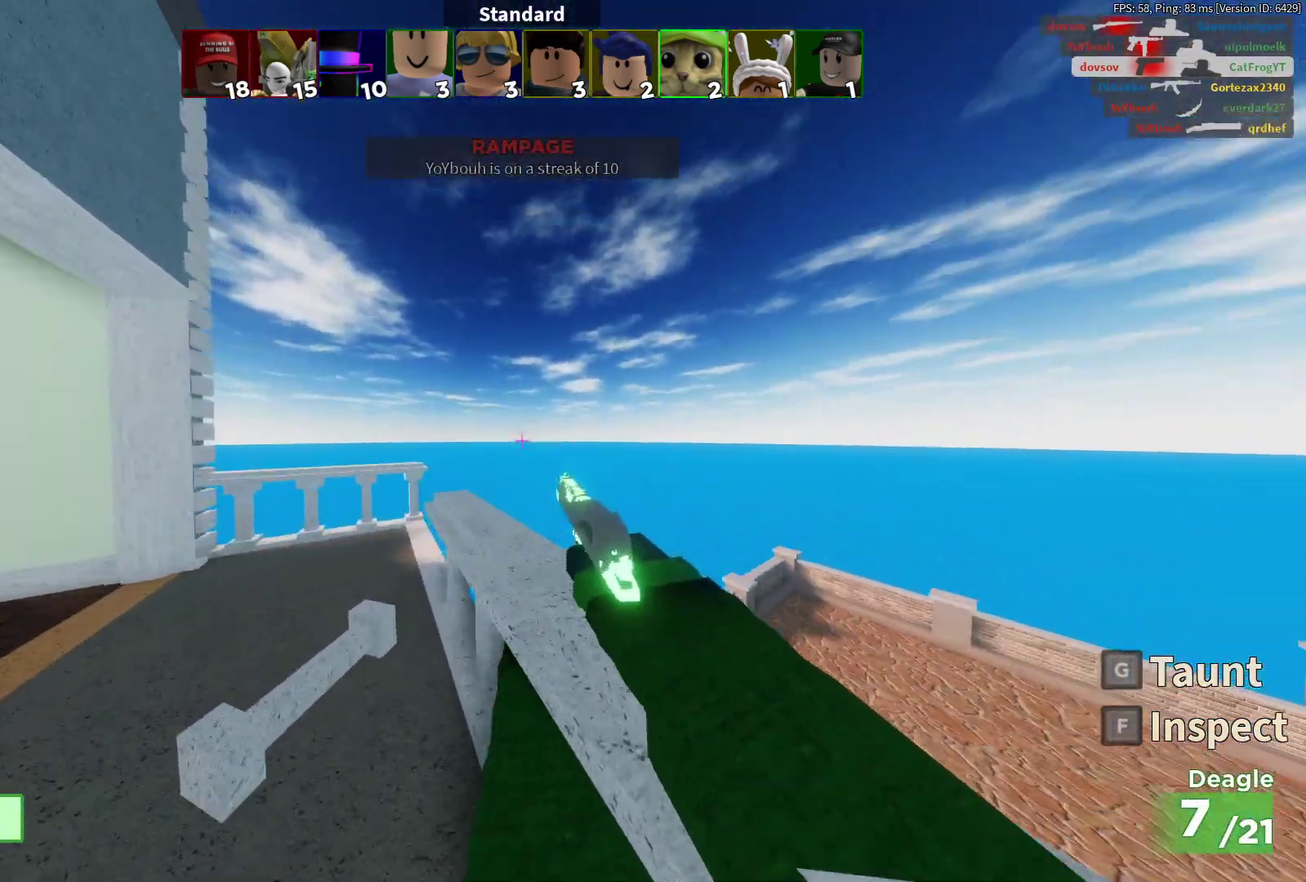
{"dt_ms": 300, "buttons": [], "left_stick": "center", "right_stick": "center", "events": [[167, "left_stick", "center"]]}
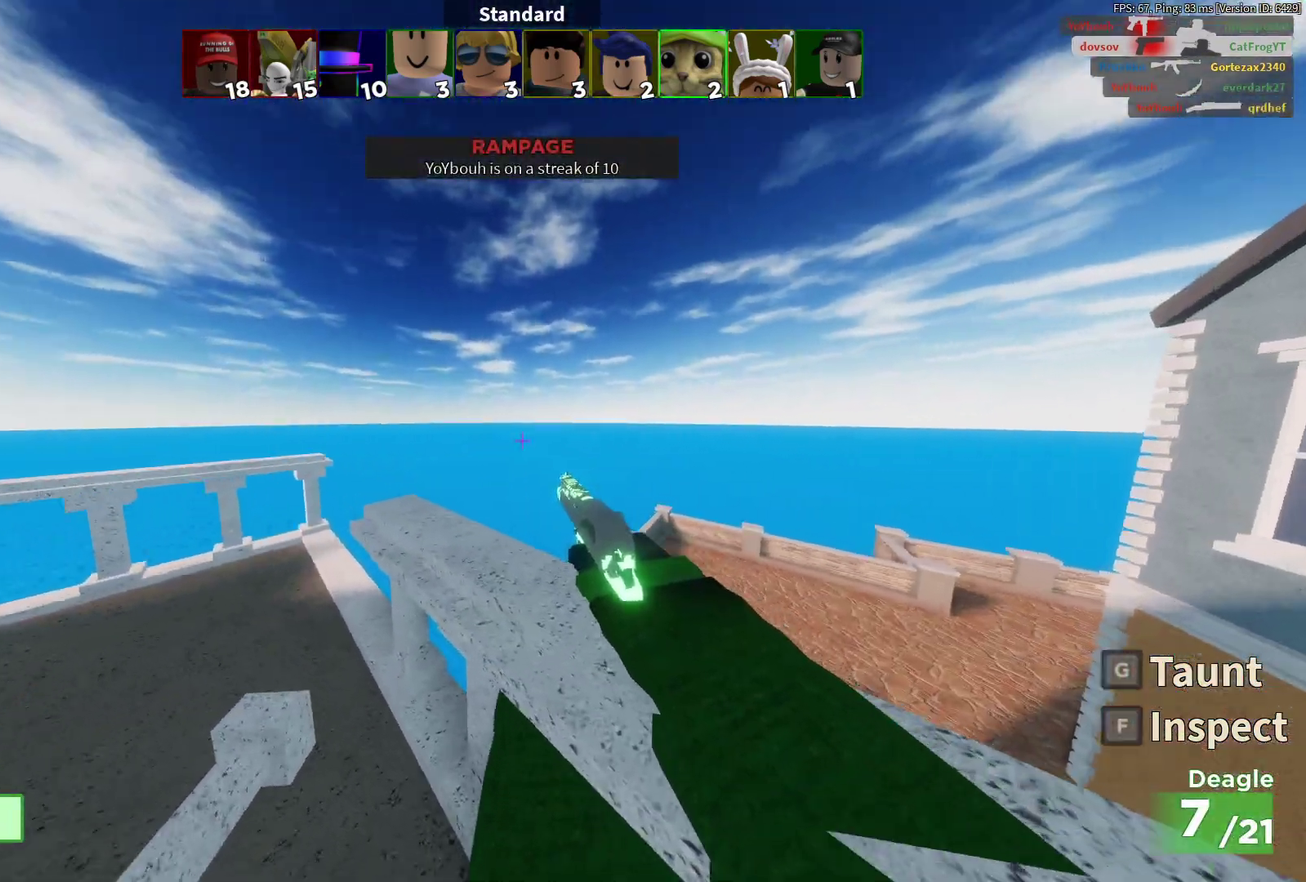
{"dt_ms": 700, "buttons": [], "left_stick": "up", "right_stick": "left", "events": [[17, "right_stick", "left"], [283, "left_stick", "up"], [450, "right_stick", "center"], [683, "right_stick", "left"]]}
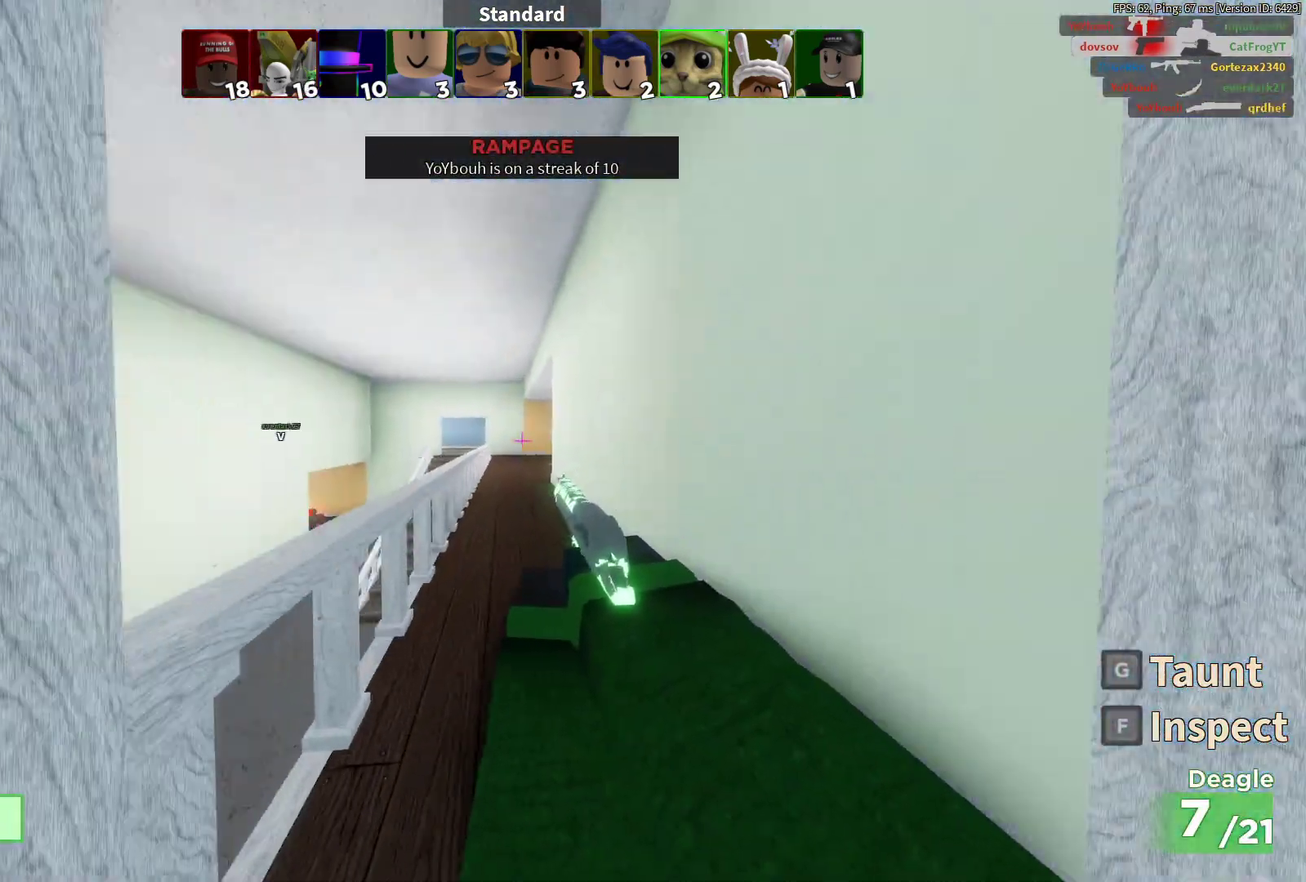
{"dt_ms": 700, "buttons": ["CROSS"], "left_stick": "up", "right_stick": "center", "events": [[150, "right_stick", "center"], [633, "CROSS", "down"]]}
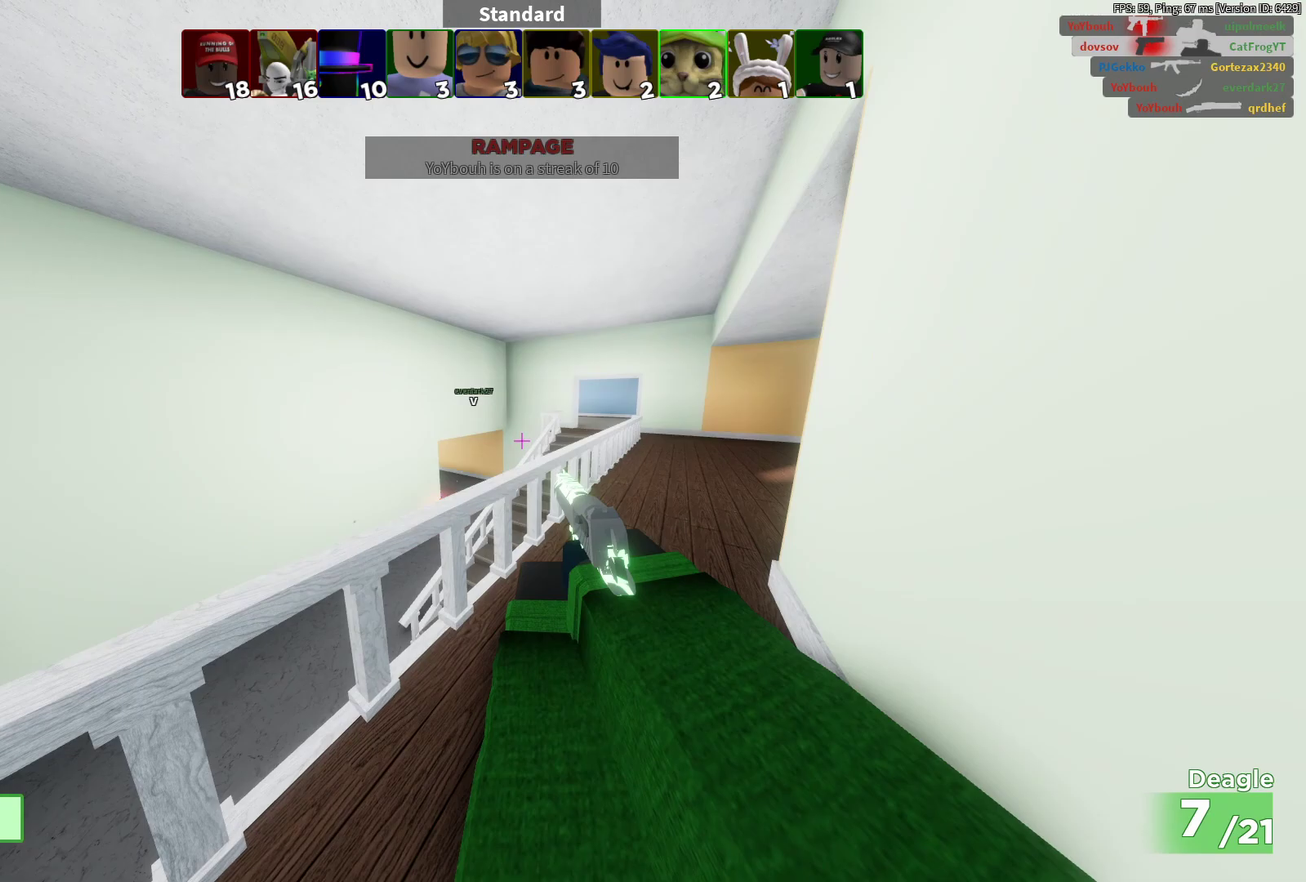
{"dt_ms": 300, "buttons": [], "left_stick": "up-left", "right_stick": "down-left", "events": [[17, "CROSS", "up"], [50, "left_stick", "up-left"], [150, "right_stick", "down"], [283, "right_stick", "down-left"]]}
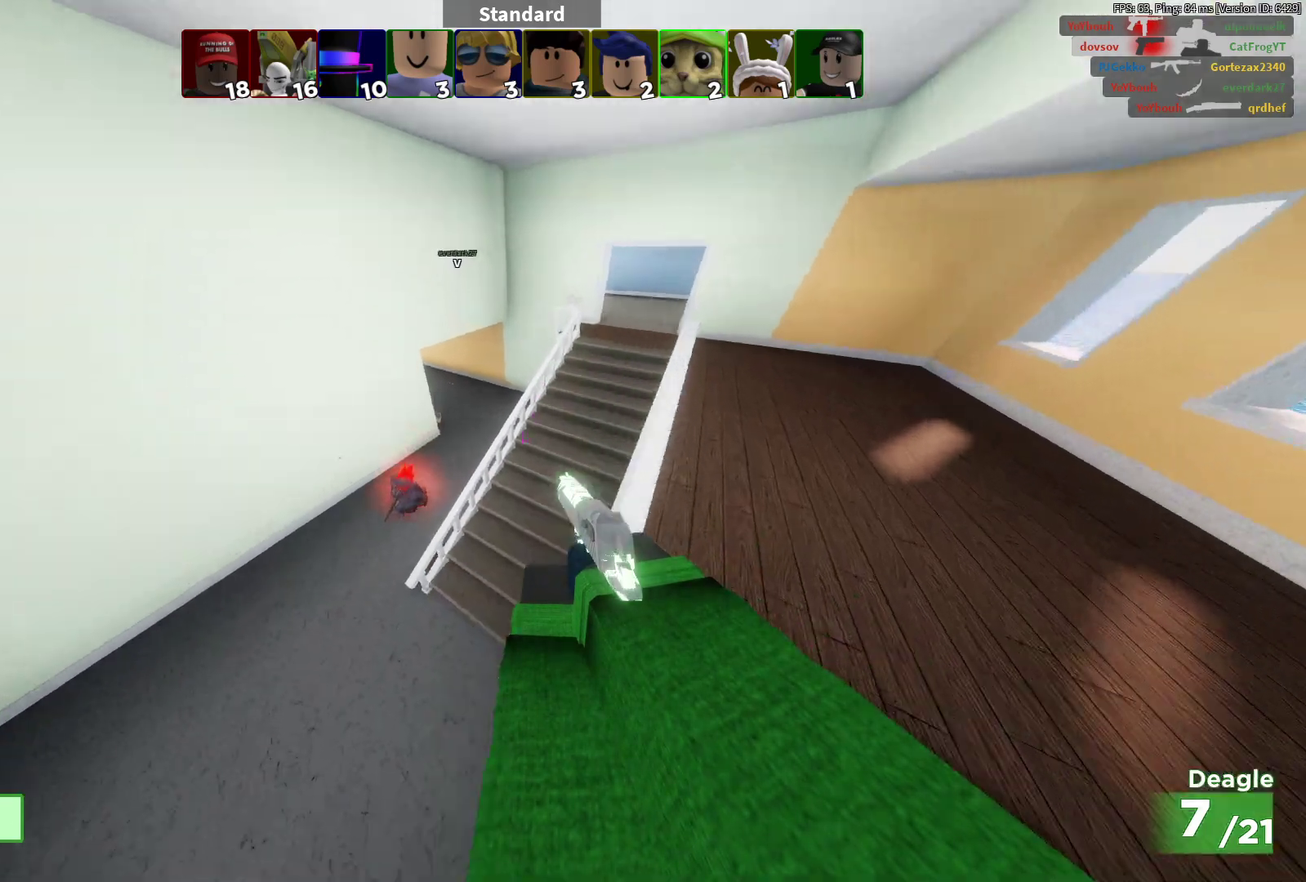
{"dt_ms": 400, "buttons": [], "left_stick": "down-left", "right_stick": "down-left", "events": [[33, "right_stick", "center"], [67, "left_stick", "left"], [233, "right_stick", "down-left"], [283, "left_stick", "down-left"]]}
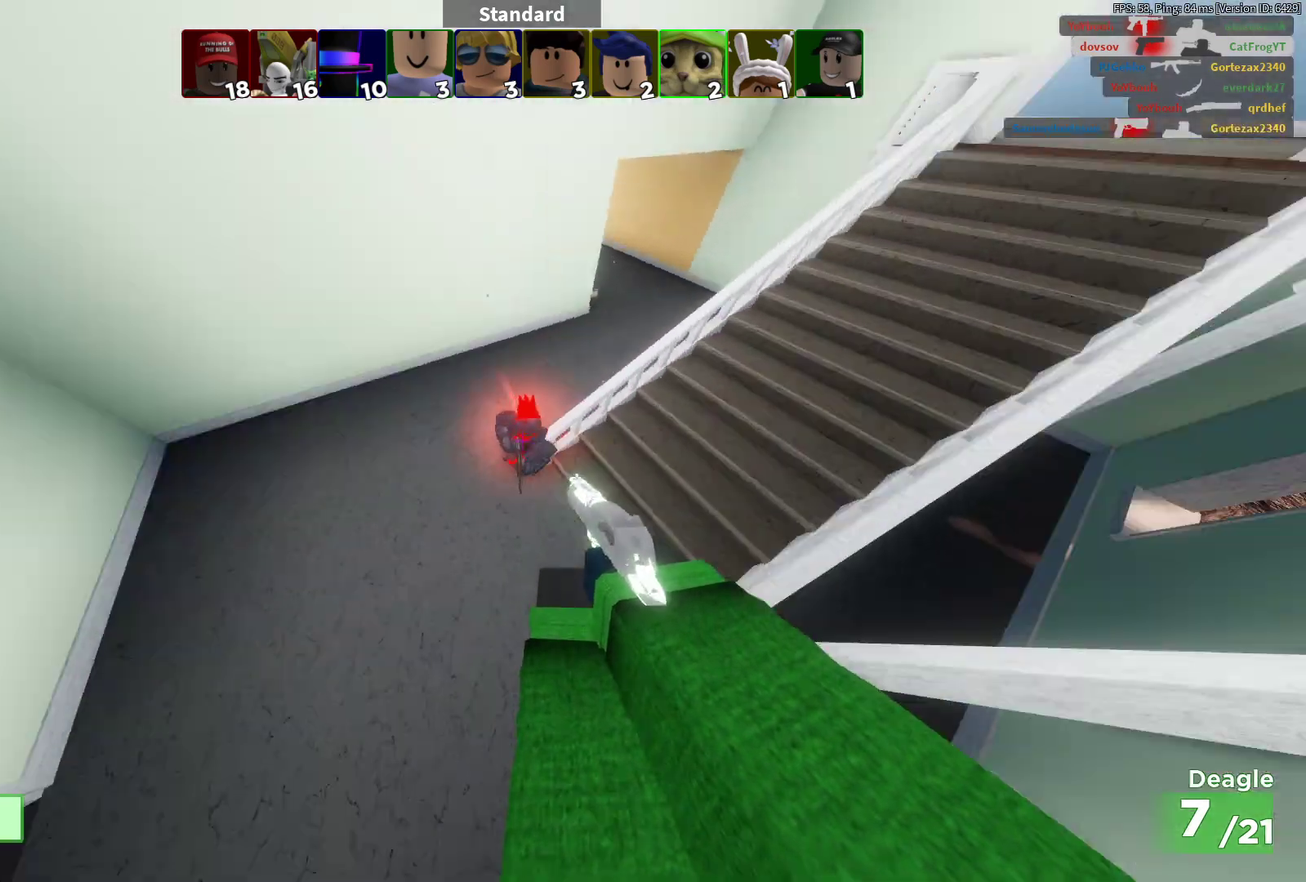
{"dt_ms": 700, "buttons": ["L2"], "left_stick": "center", "right_stick": "up-right"}
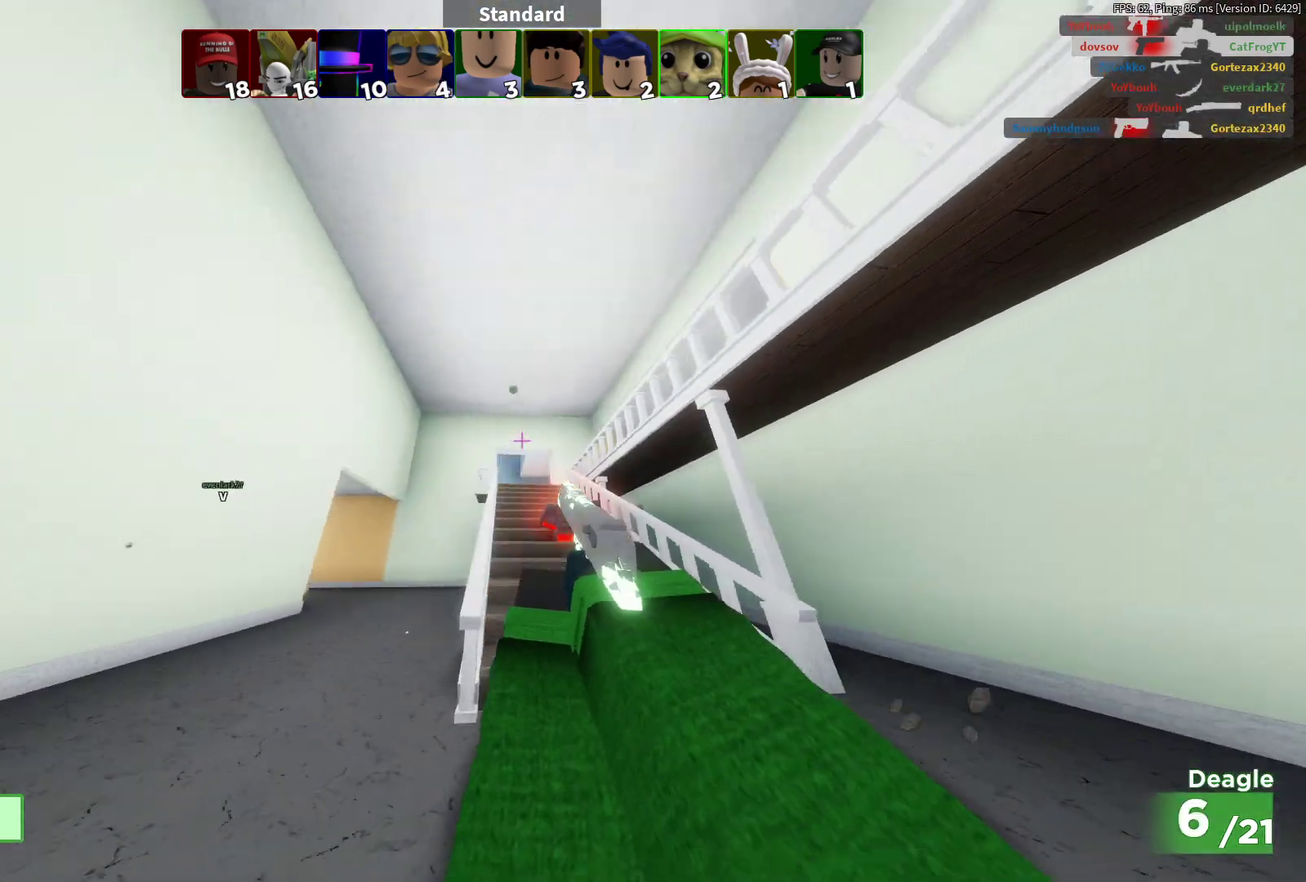
{"dt_ms": 600, "buttons": ["R2"], "left_stick": "up", "right_stick": "center"}
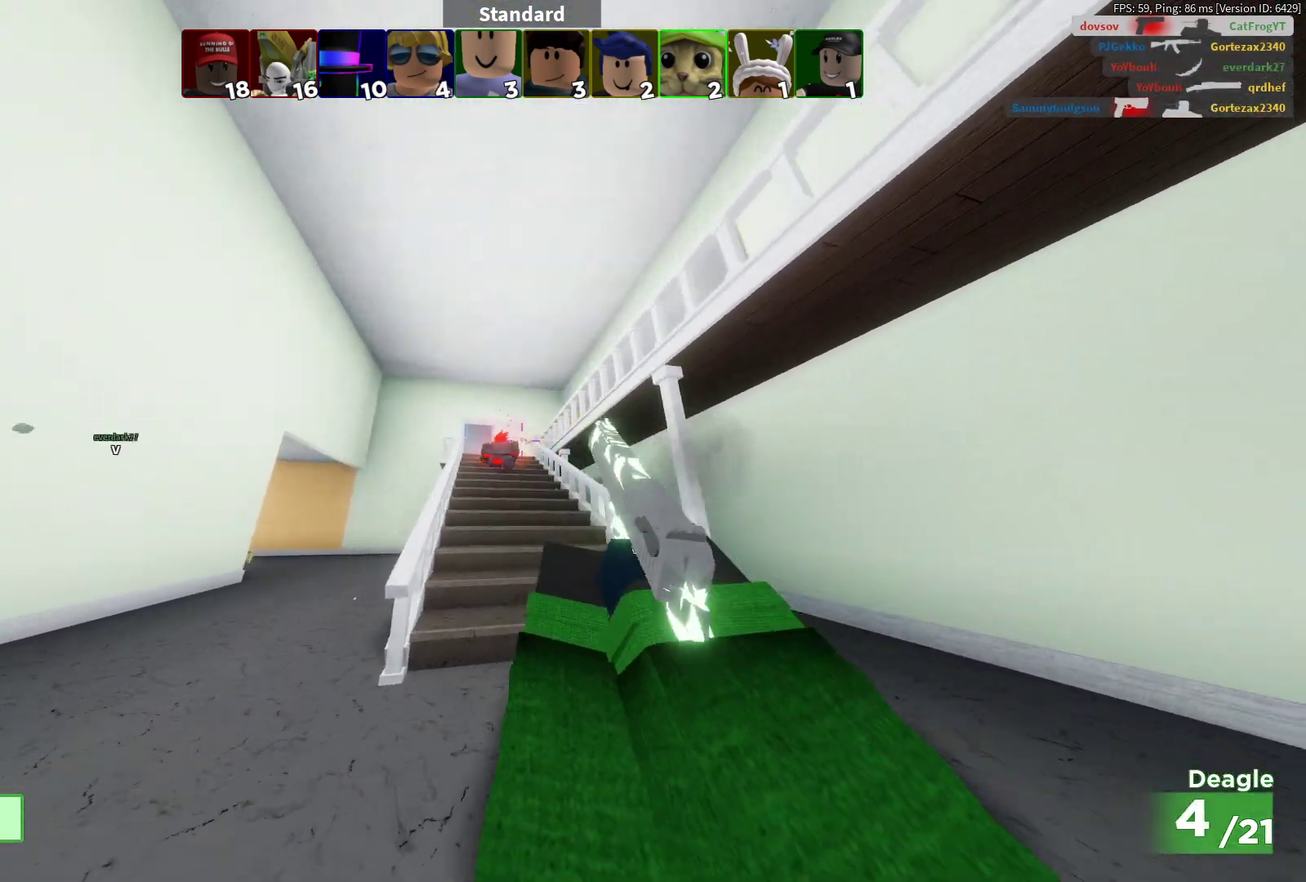
{"dt_ms": 300, "buttons": [], "left_stick": "left", "right_stick": "center", "events": [[117, "left_stick", "up-left"], [133, "R2", "up"], [200, "R2", "down"], [283, "left_stick", "left"], [300, "R2", "up"]]}
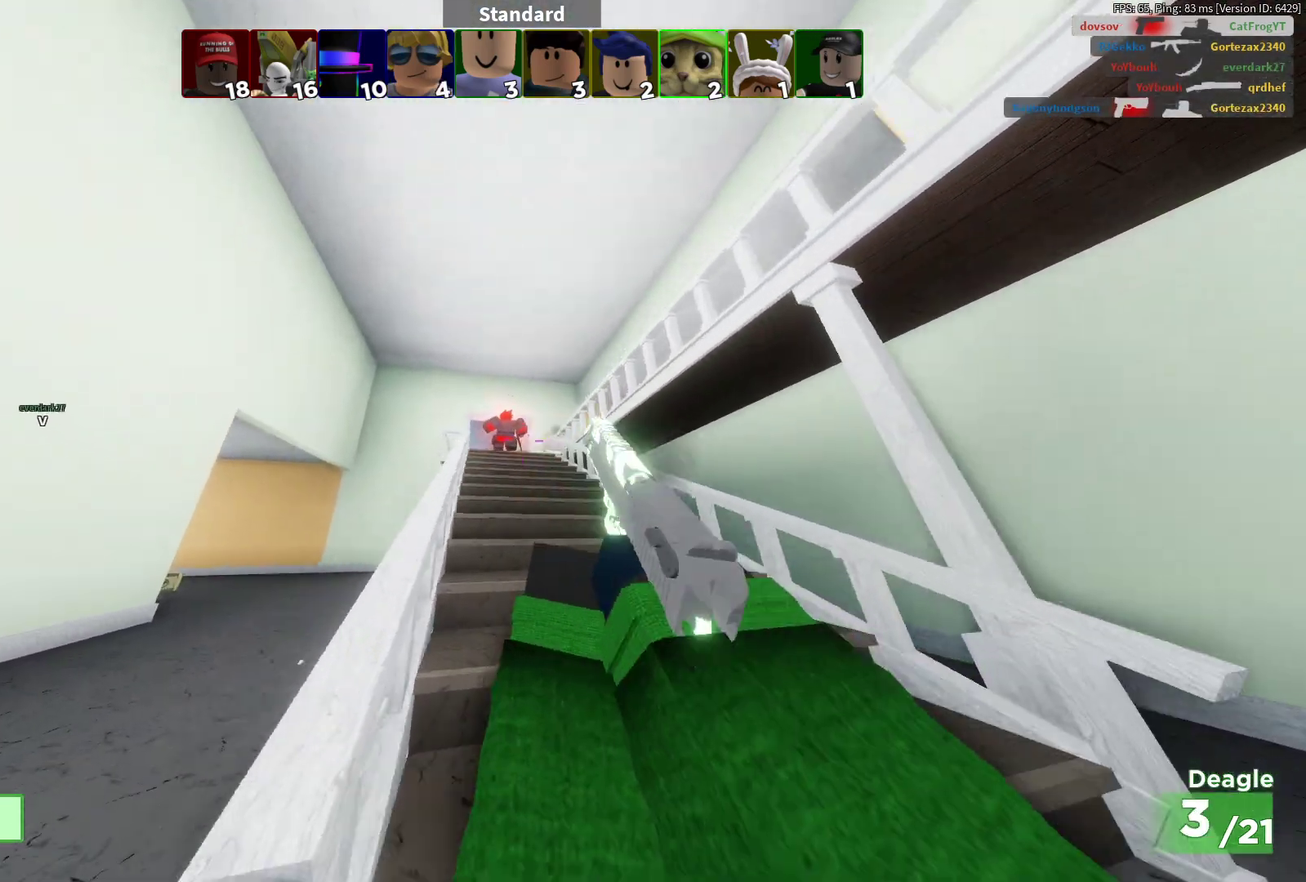
{"dt_ms": 400, "buttons": ["R2"], "left_stick": "right", "right_stick": "center"}
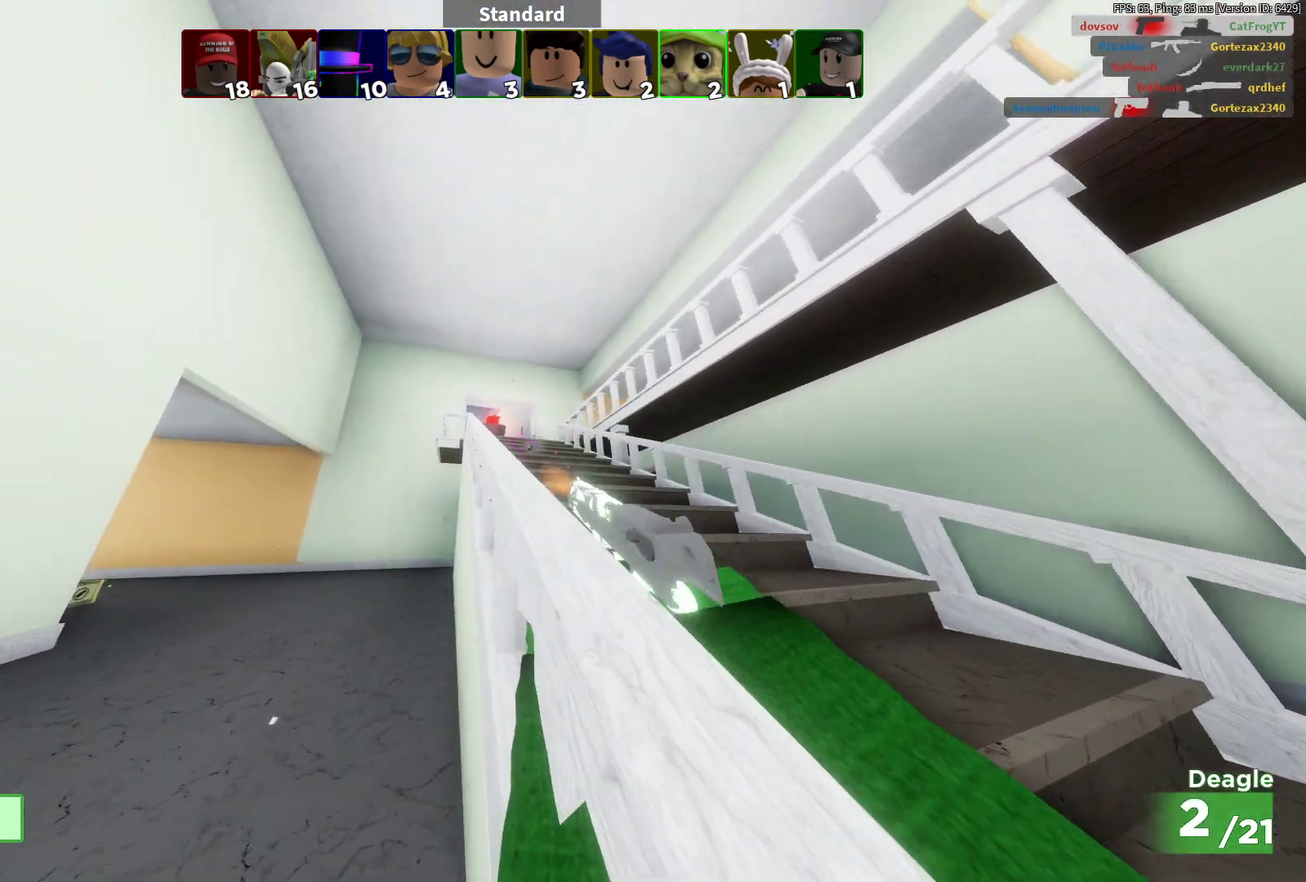
{"dt_ms": 600, "buttons": [], "left_stick": "down-right", "right_stick": "center"}
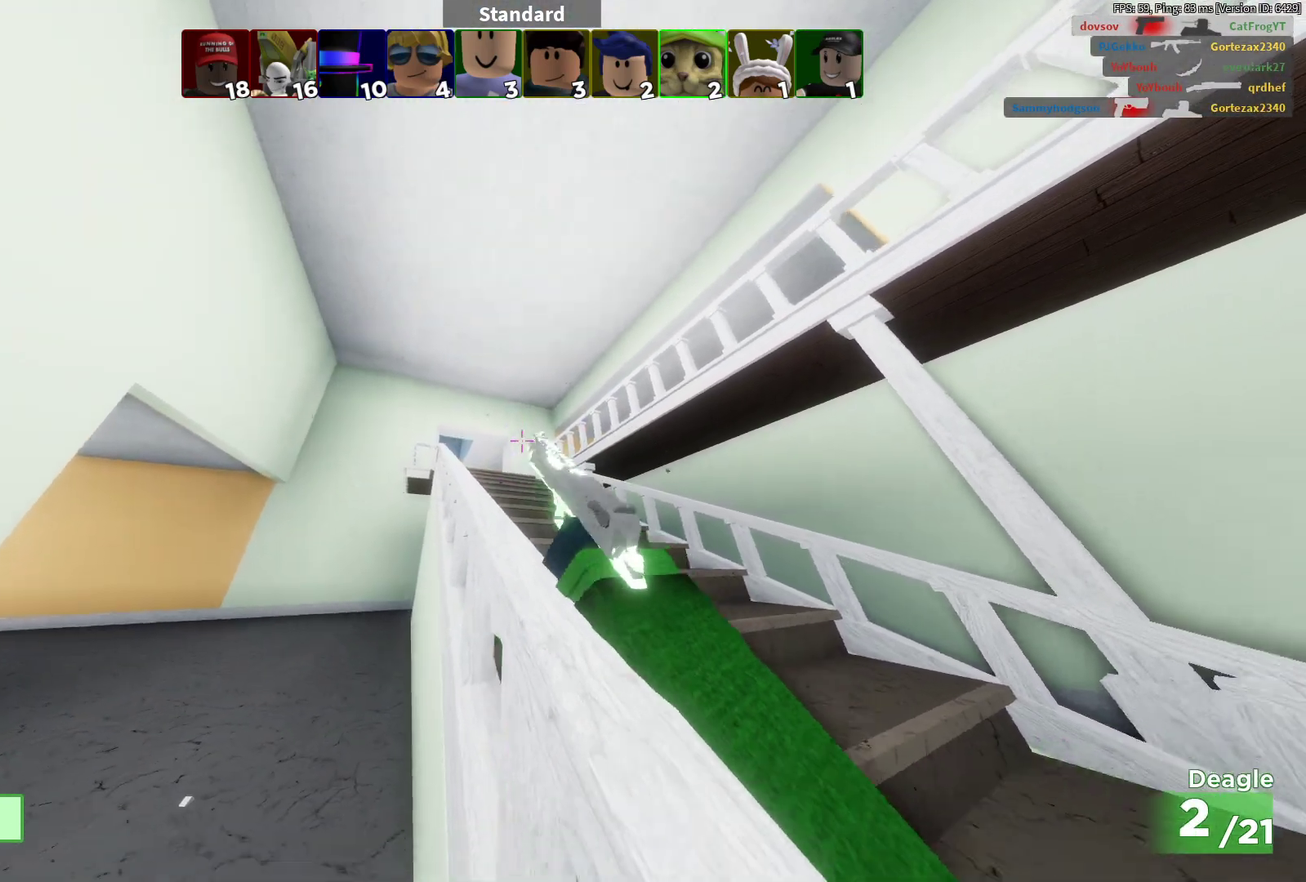
{"dt_ms": 400, "buttons": [], "left_stick": "right", "right_stick": "center", "events": [[50, "SQUARE", "down"], [167, "SQUARE", "up"], [200, "left_stick", "down"], [383, "left_stick", "right"]]}
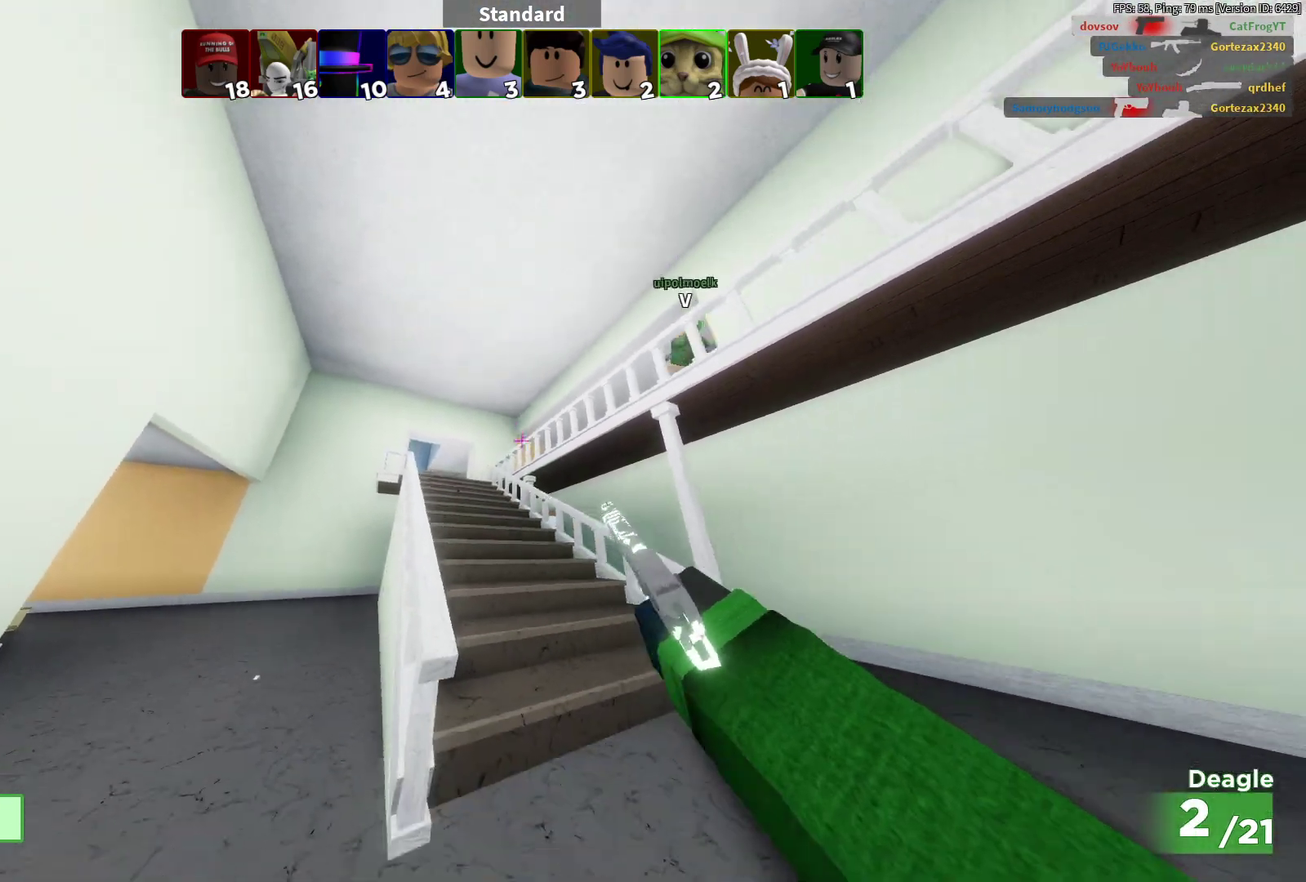
{"dt_ms": 700, "buttons": [], "left_stick": "up-right", "right_stick": "center"}
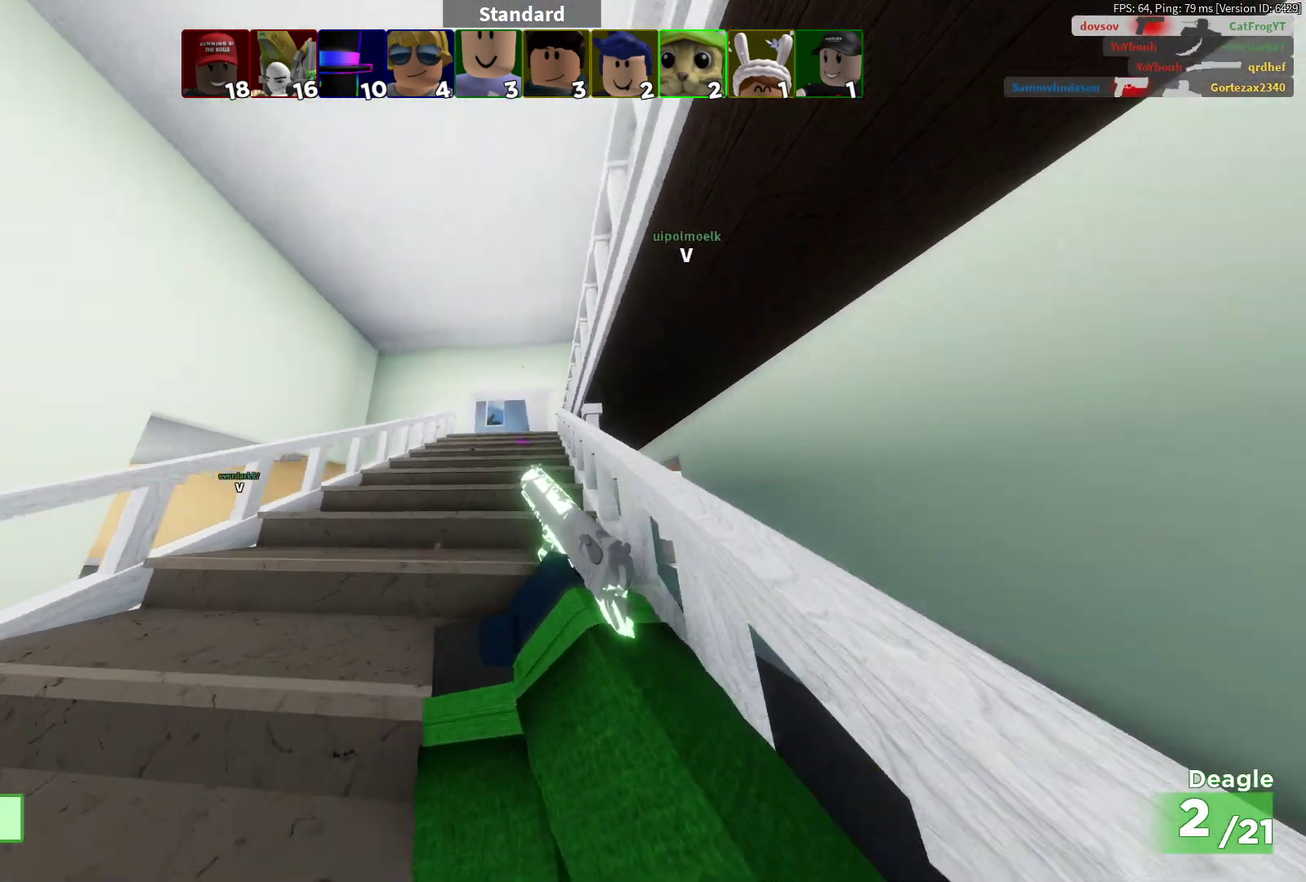
{"dt_ms": 600, "buttons": [], "left_stick": "up", "right_stick": "center", "events": [[83, "left_stick", "up"], [250, "left_stick", "up-left"], [517, "left_stick", "up"]]}
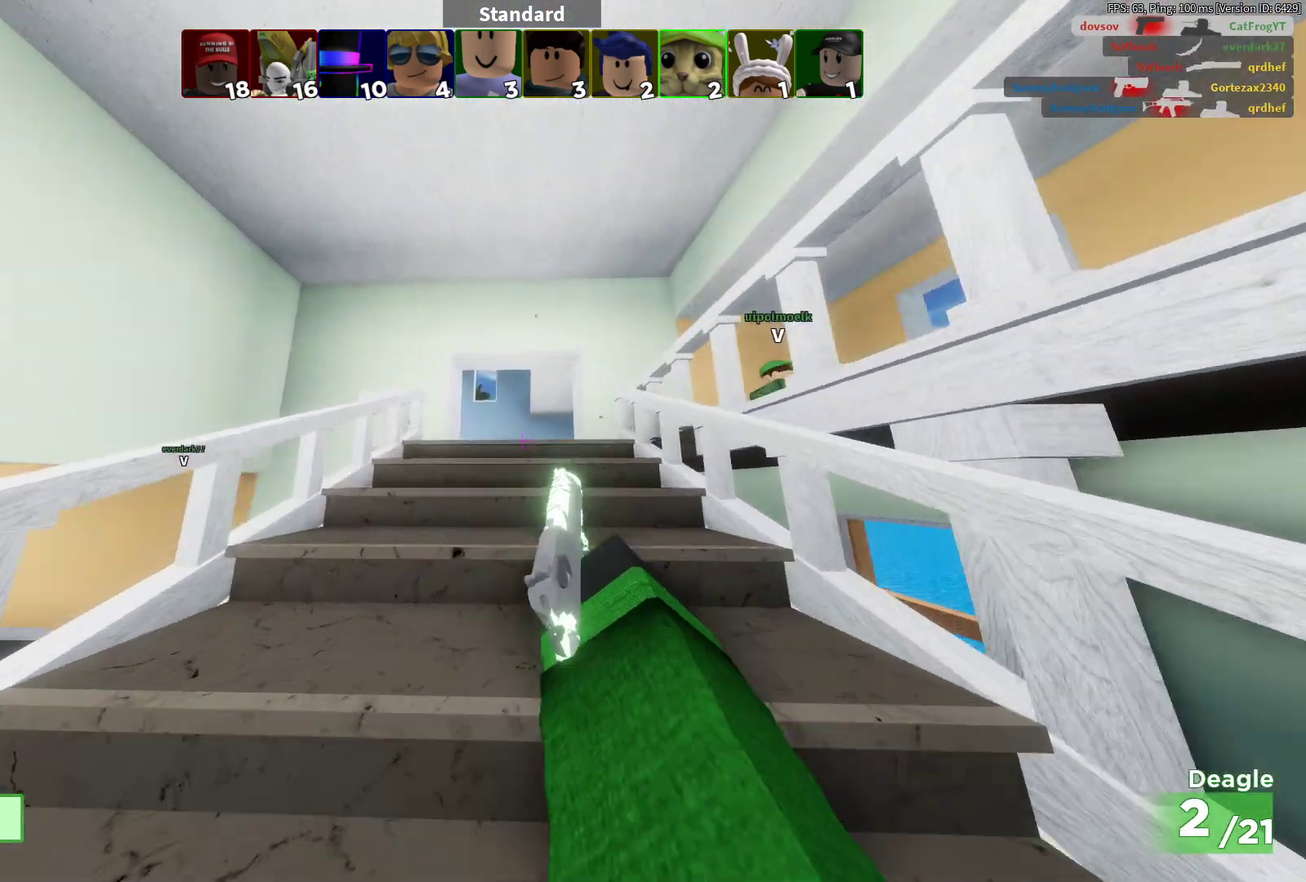
{"dt_ms": 300, "buttons": [], "left_stick": "up", "right_stick": "center", "events": [[67, "left_stick", "up-right"], [200, "left_stick", "up"]]}
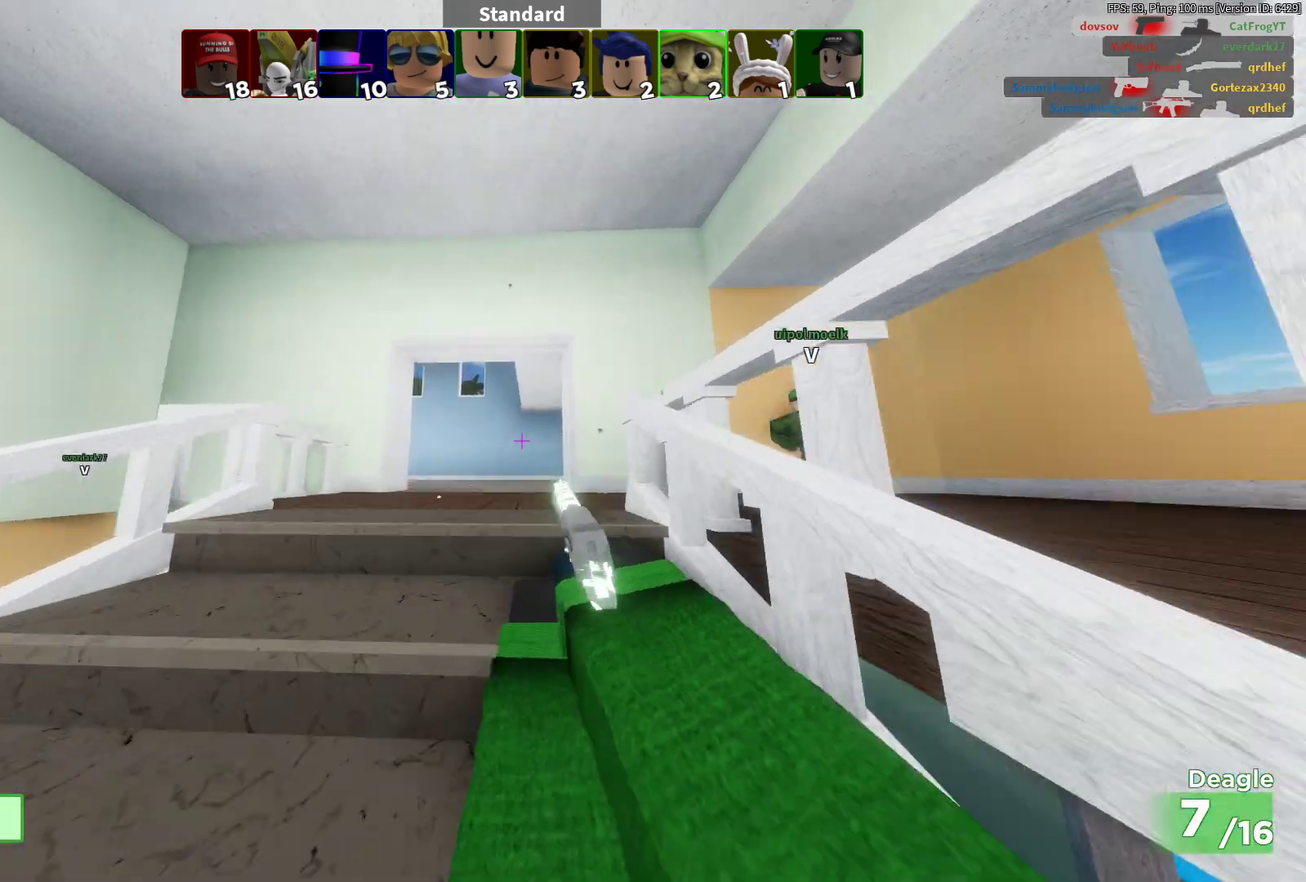
{"dt_ms": 500, "buttons": [], "left_stick": "up", "right_stick": "center", "events": [[17, "right_stick", "down-left"], [117, "right_stick", "center"]]}
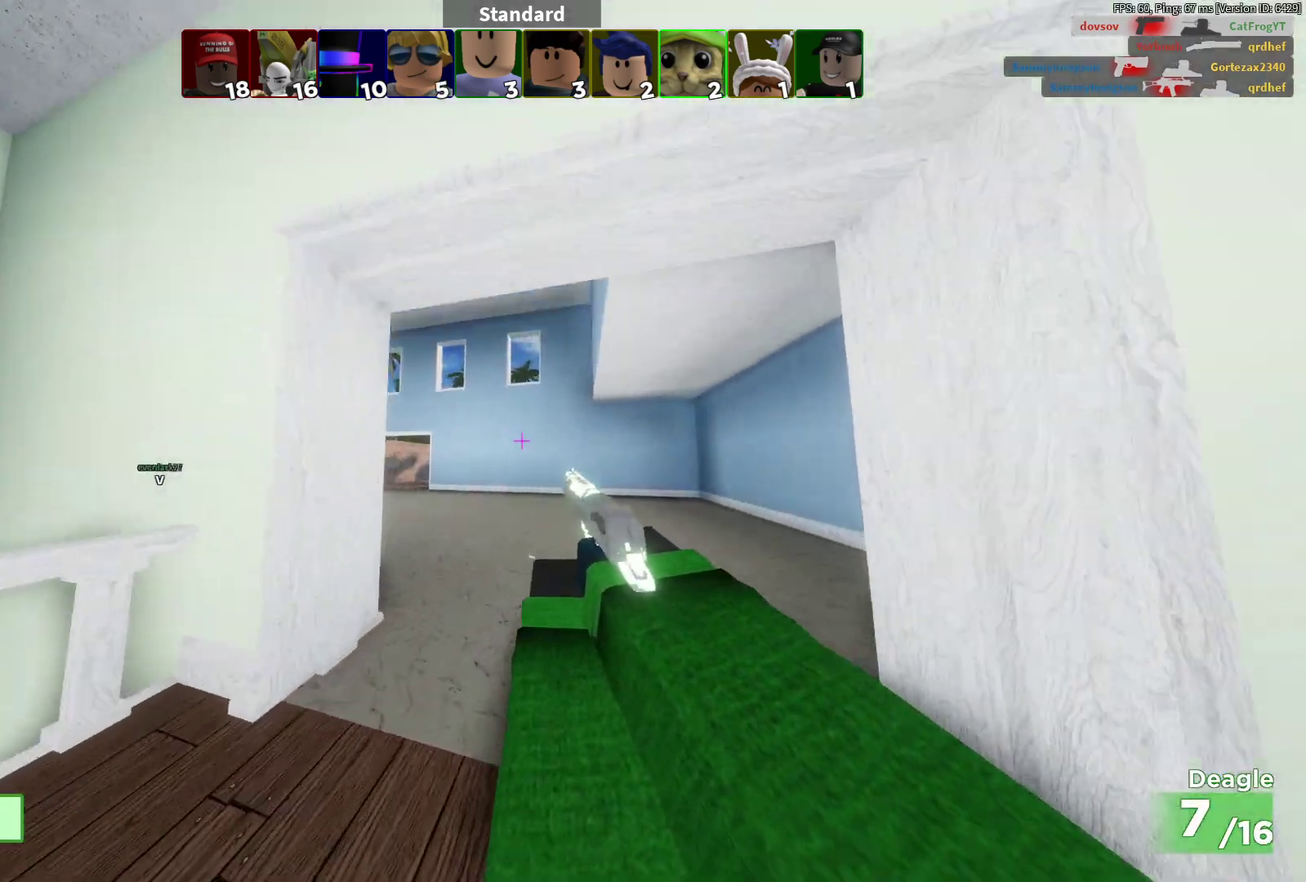
{"dt_ms": 500, "buttons": [], "left_stick": "up", "right_stick": "center", "events": [[67, "right_stick", "left"], [267, "right_stick", "center"]]}
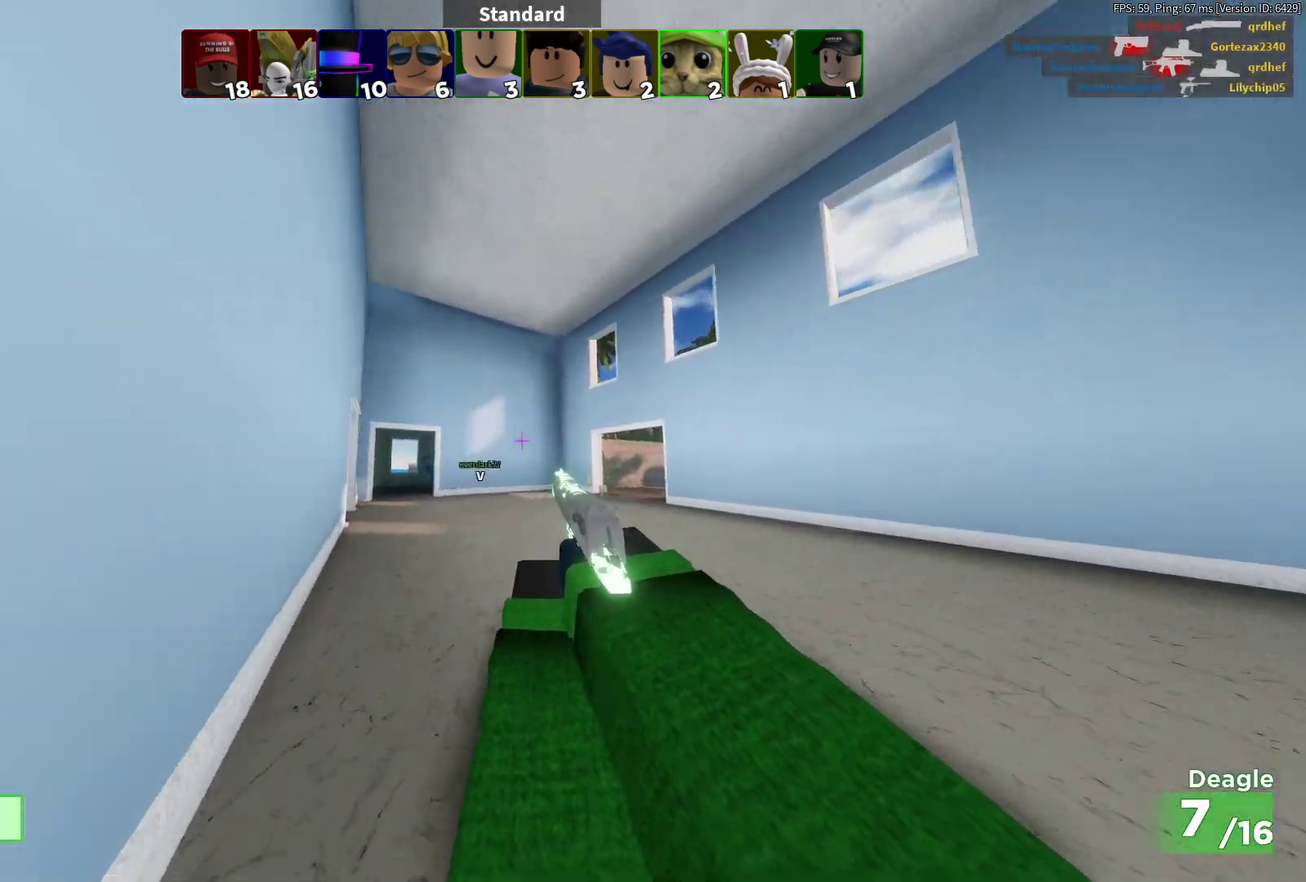
{"dt_ms": 600, "buttons": [], "left_stick": "up", "right_stick": "center", "events": [[483, "right_stick", "left"], [550, "right_stick", "center"]]}
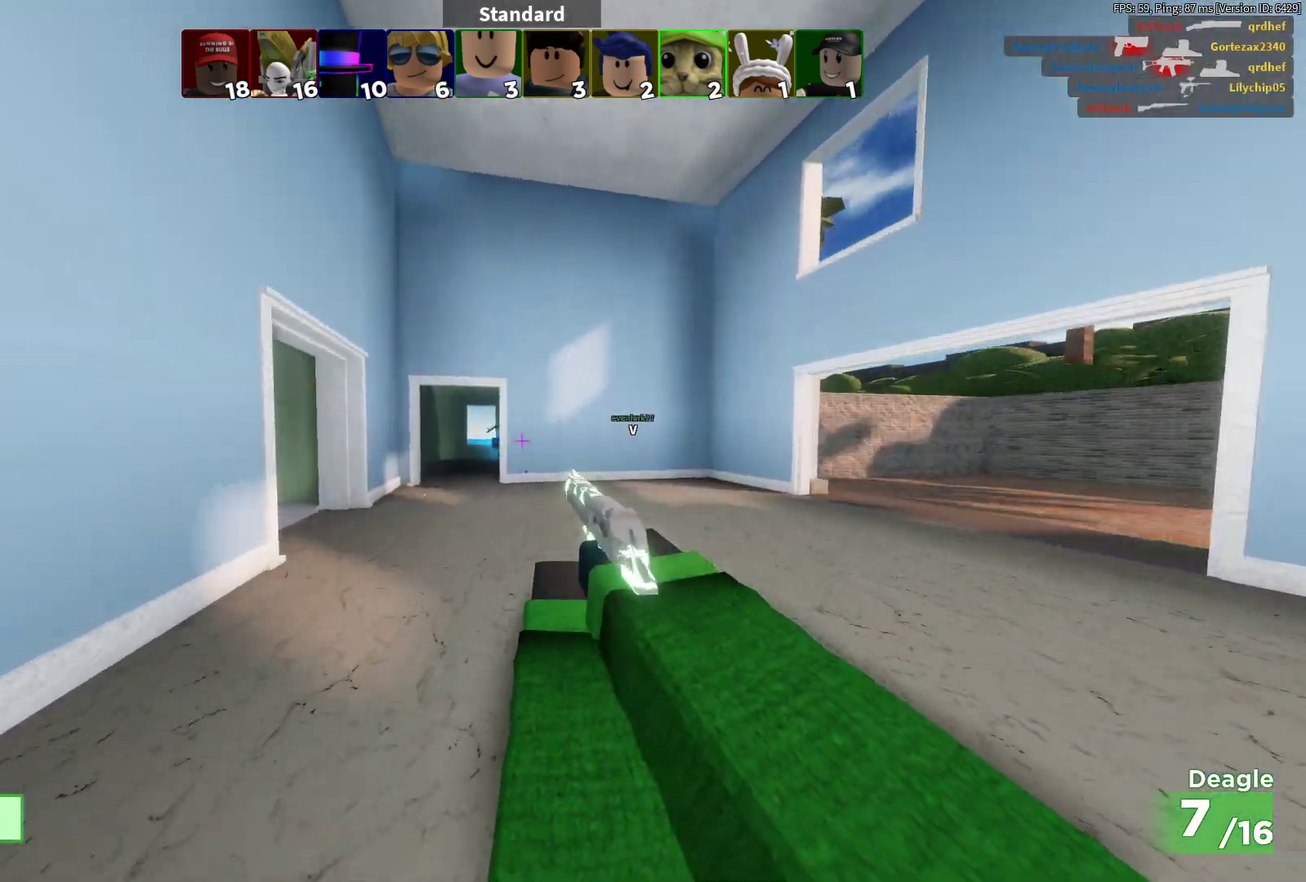
{"dt_ms": 400, "buttons": [], "left_stick": "up-left", "right_stick": "center", "events": [[233, "left_stick", "up-left"]]}
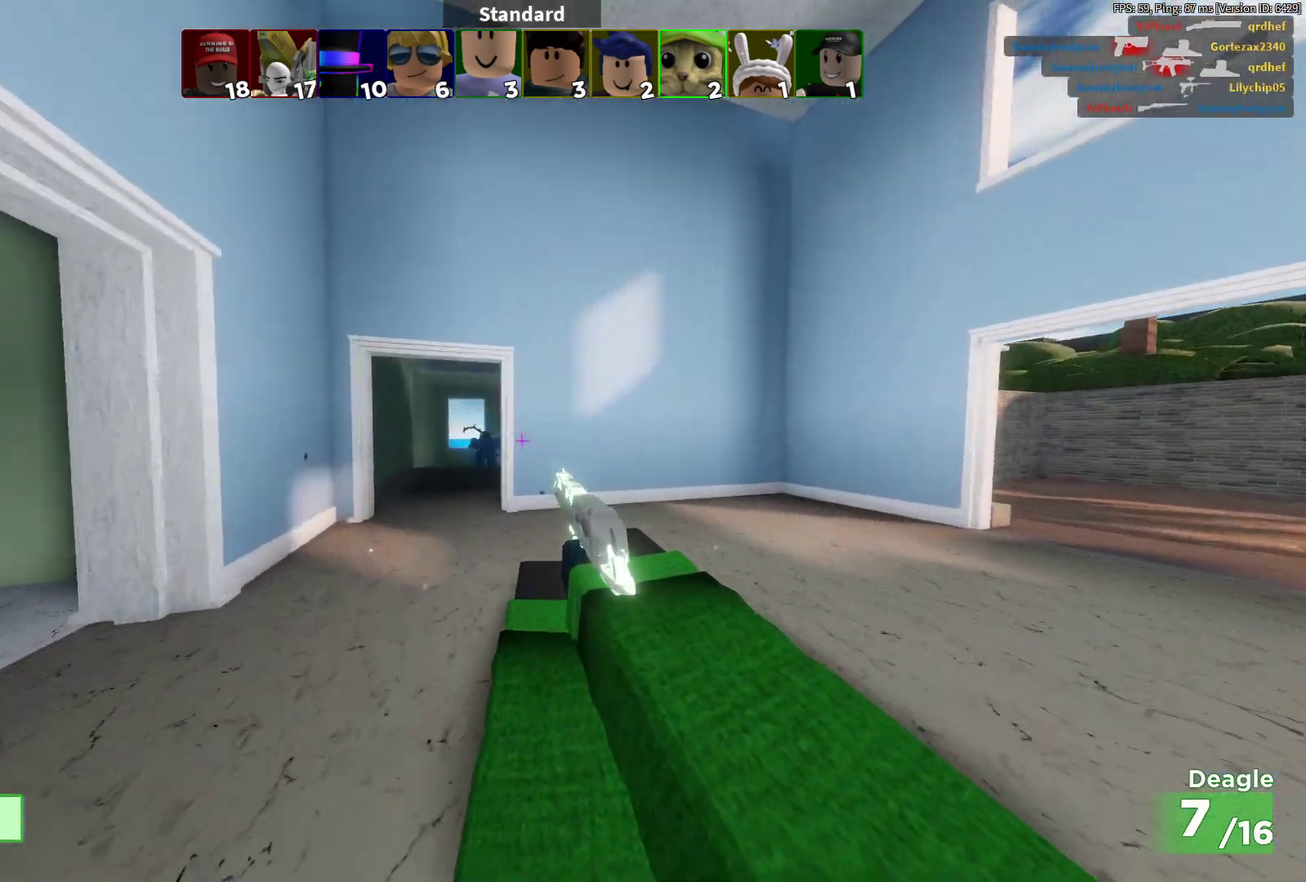
{"dt_ms": 400, "buttons": [], "left_stick": "left", "right_stick": "center", "events": [[133, "R2", "down"], [267, "R2", "up"], [300, "left_stick", "left"]]}
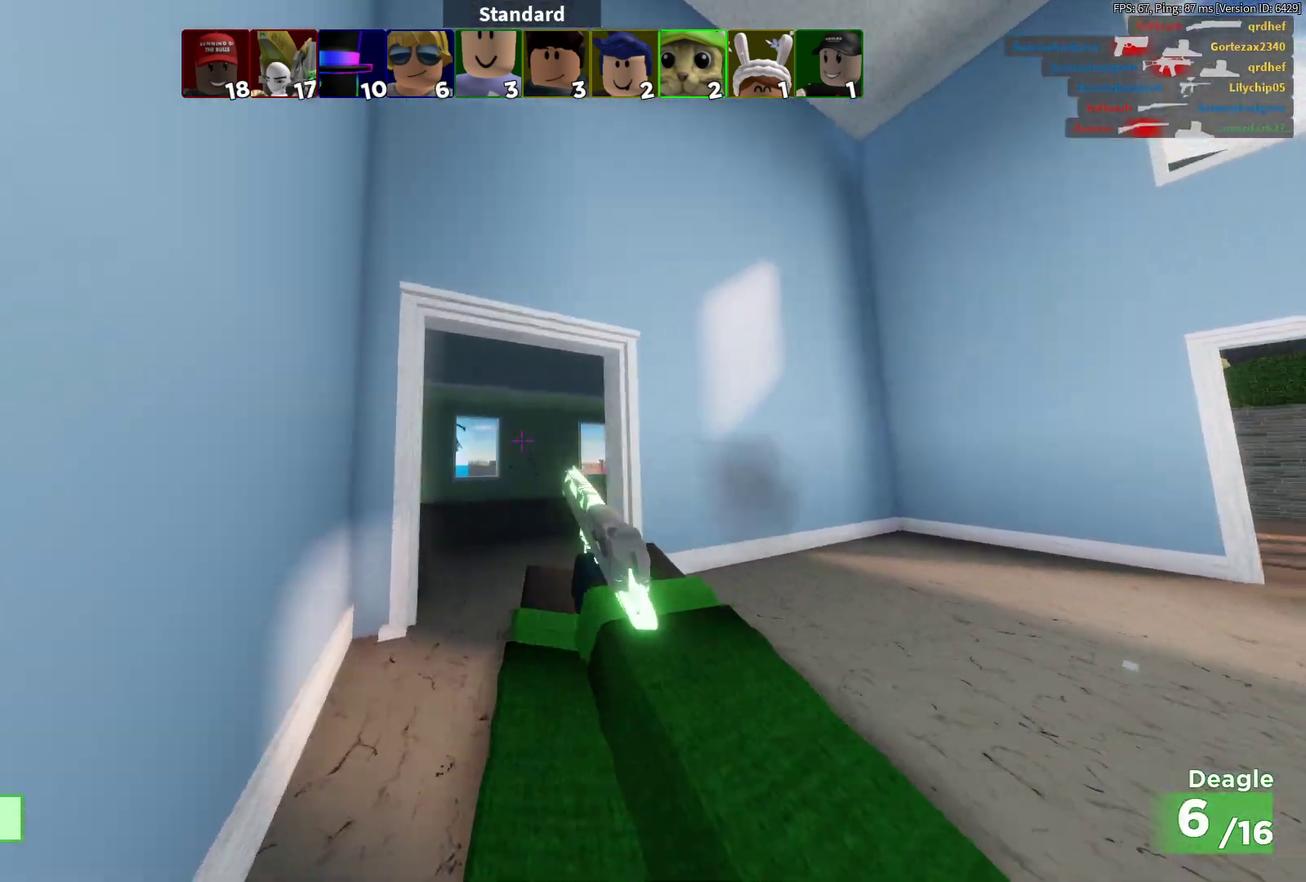
{"dt_ms": 600, "buttons": [], "left_stick": "up-right", "right_stick": "center", "events": [[17, "left_stick", "up-left"], [67, "left_stick", "up"], [83, "right_stick", "down-left"], [167, "right_stick", "center"], [533, "left_stick", "up-right"]]}
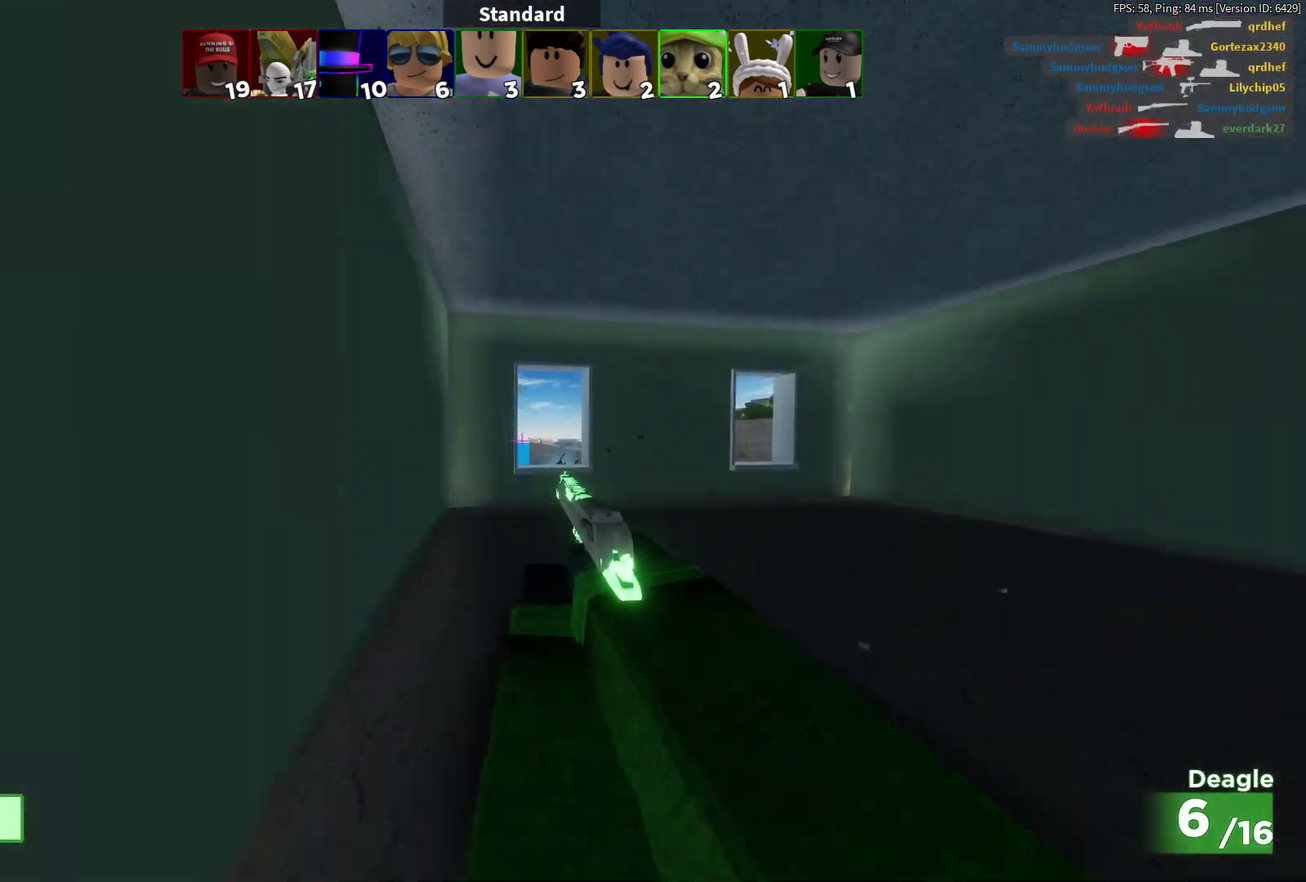
{"dt_ms": 500, "buttons": [], "left_stick": "up", "right_stick": "center", "events": [[150, "left_stick", "up"]]}
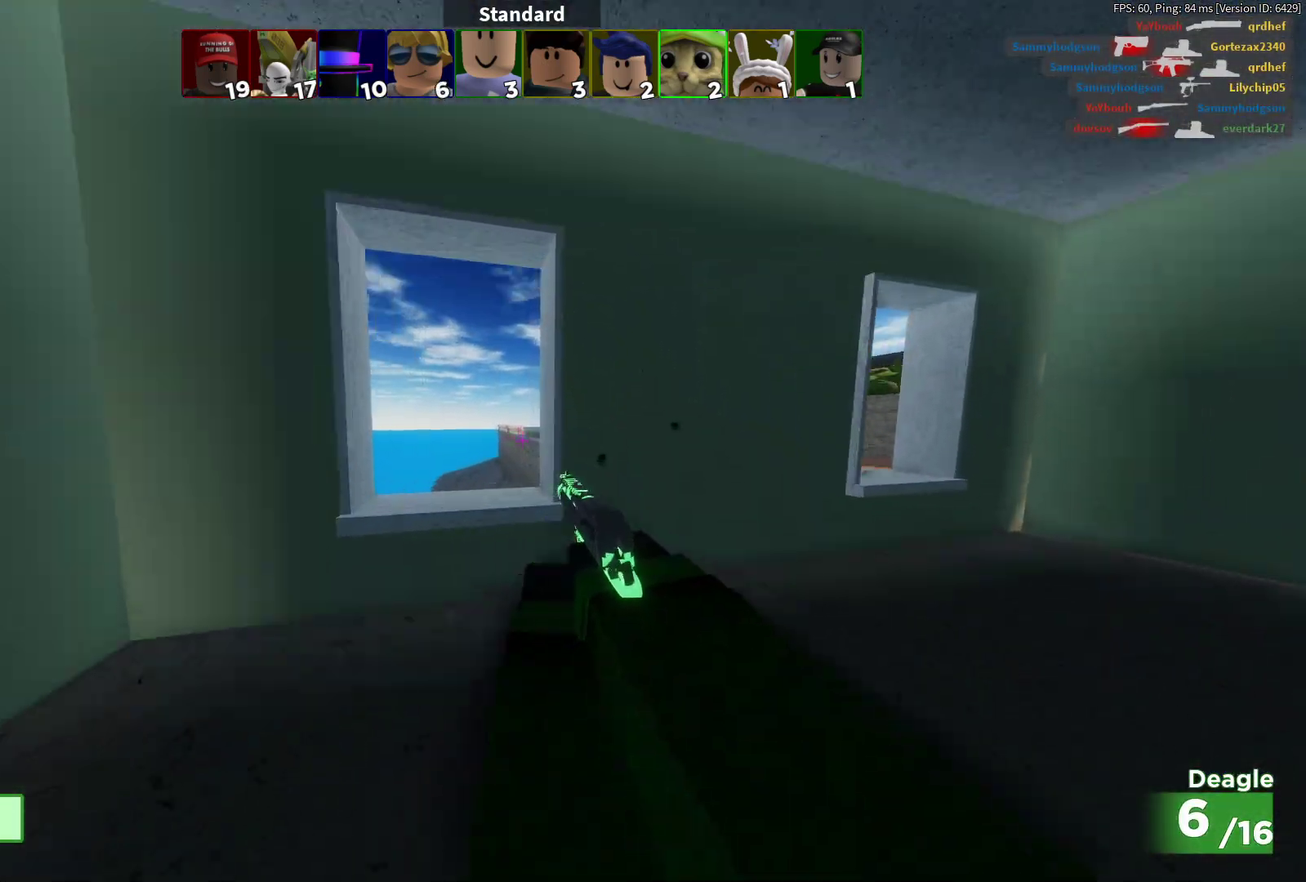
{"dt_ms": 500, "buttons": [], "left_stick": "up-left", "right_stick": "down-right", "events": [[150, "CROSS", "down"], [150, "left_stick", "up-left"], [283, "CROSS", "up"], [433, "right_stick", "down-right"]]}
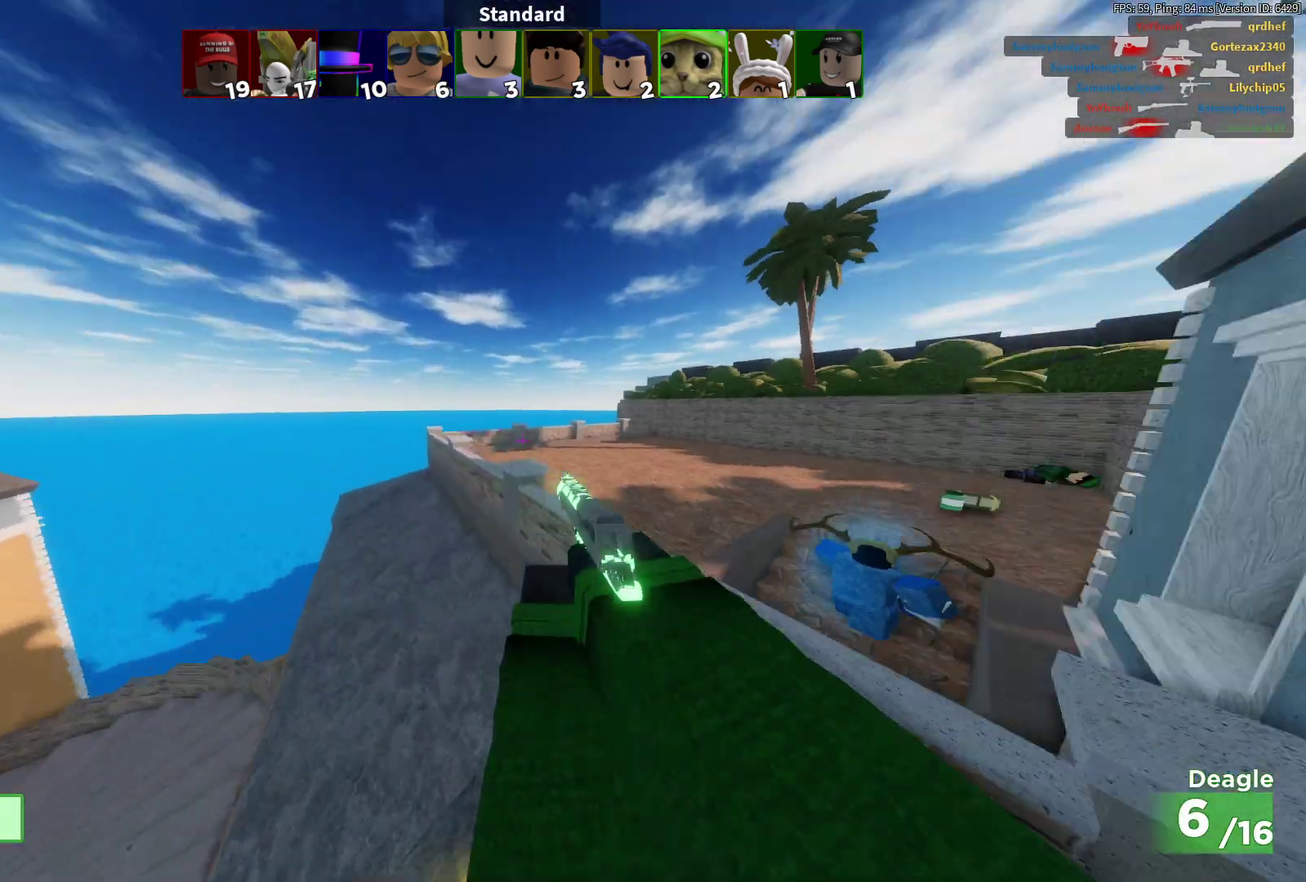
{"dt_ms": 700, "buttons": [], "left_stick": "left", "right_stick": "center", "events": [[17, "right_stick", "right"], [67, "left_stick", "up"], [167, "left_stick", "up-right"], [233, "right_stick", "center"], [283, "R2", "down"], [433, "R2", "up"], [433, "left_stick", "up"], [533, "left_stick", "up-left"], [667, "left_stick", "left"]]}